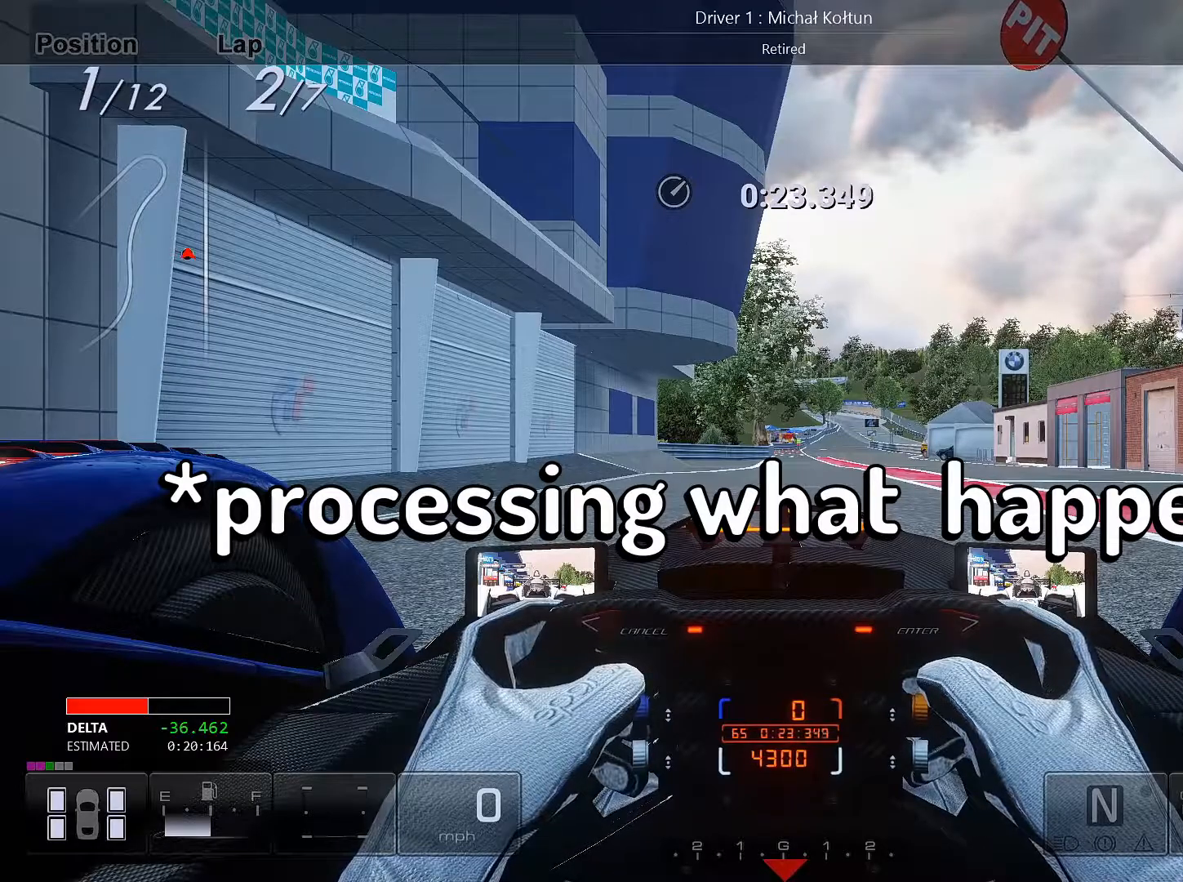
Gameplay with a controller (PlayStation layout); each line is a JSON object with the inputs held at the frame after it. "events" lists button and stick changes between this image and that frame as [ms after this image, input, new state], when the widget could be followed in between. Not read: DPAD_UP L3 R3 right_stick.
{"buttons": ["R2"], "left_stick": "center", "events": [[433, "R2", "down"]]}
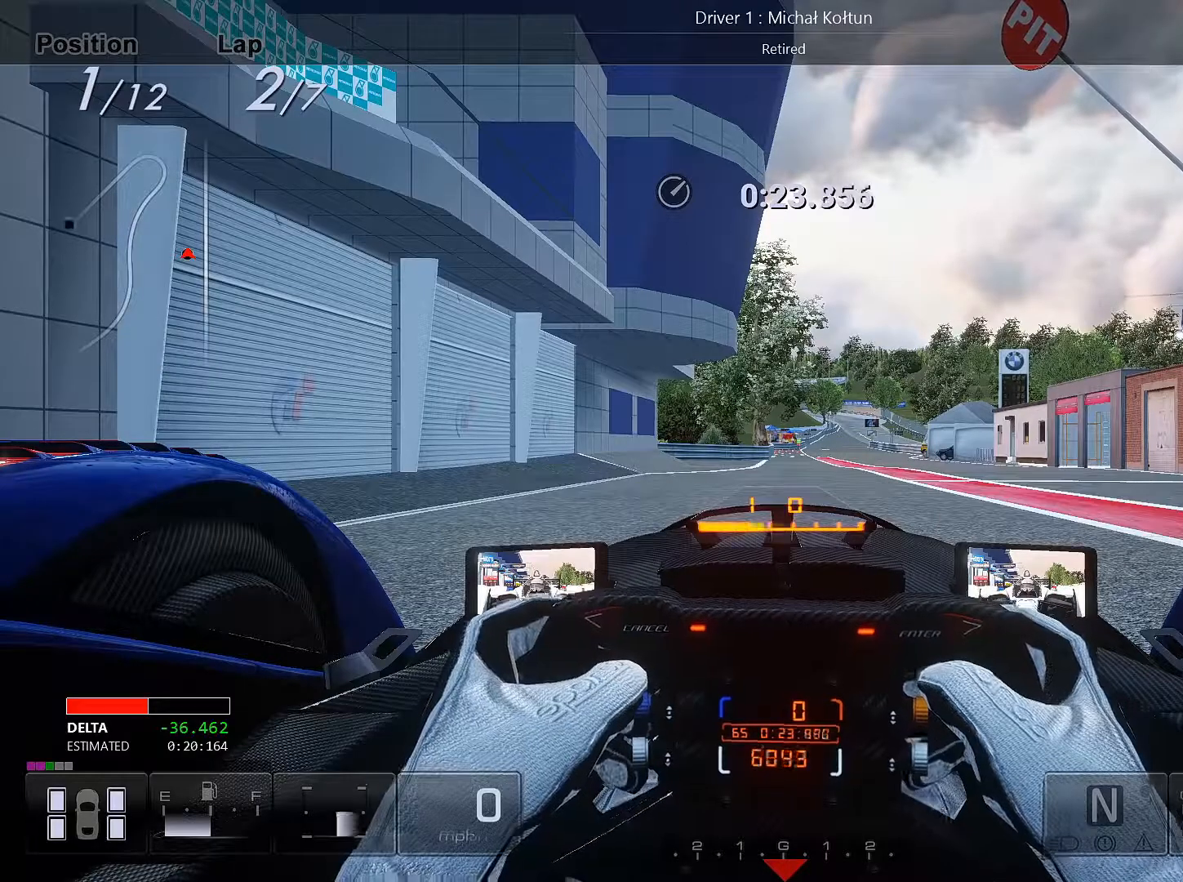
{"buttons": [], "left_stick": "up-right", "events": [[83, "left_stick", "up-right"], [500, "R2", "up"]]}
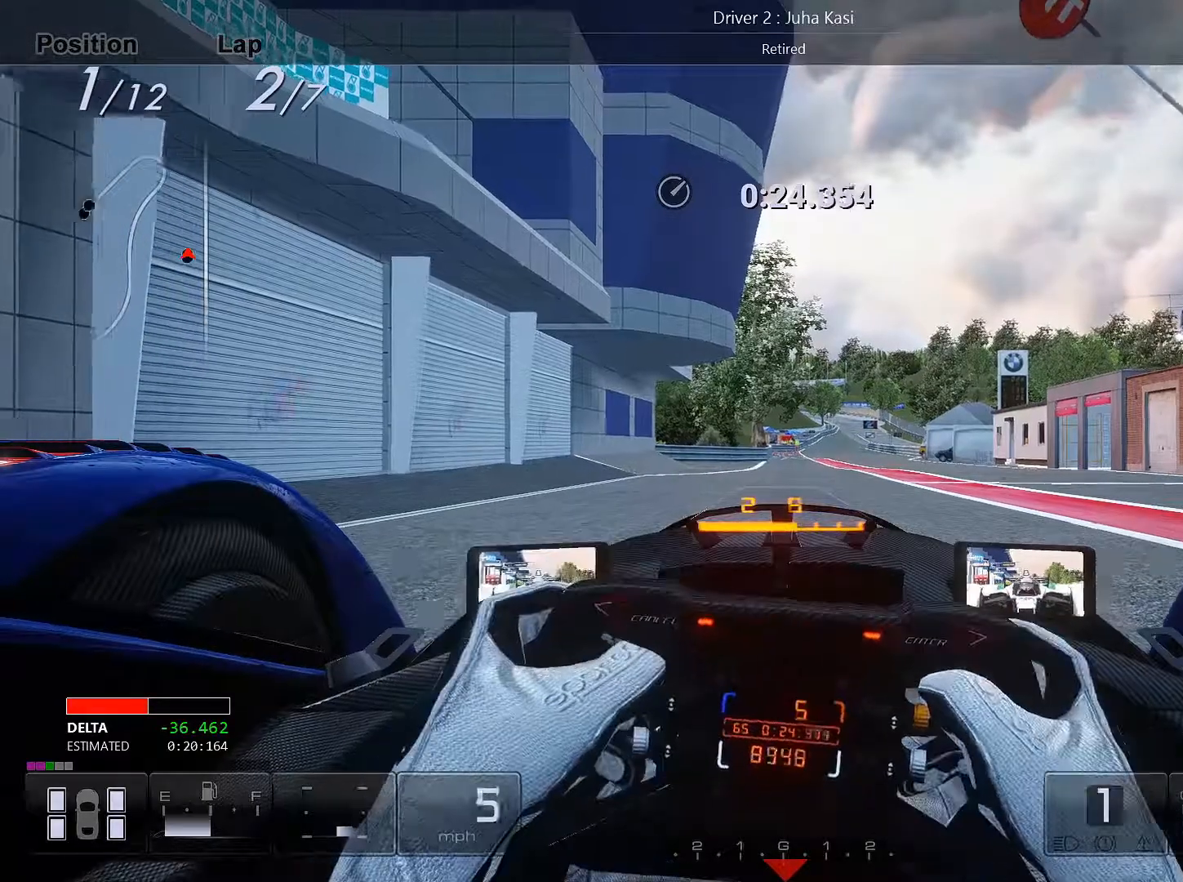
{"buttons": ["R2"], "left_stick": "up-right", "events": [[83, "R2", "down"]]}
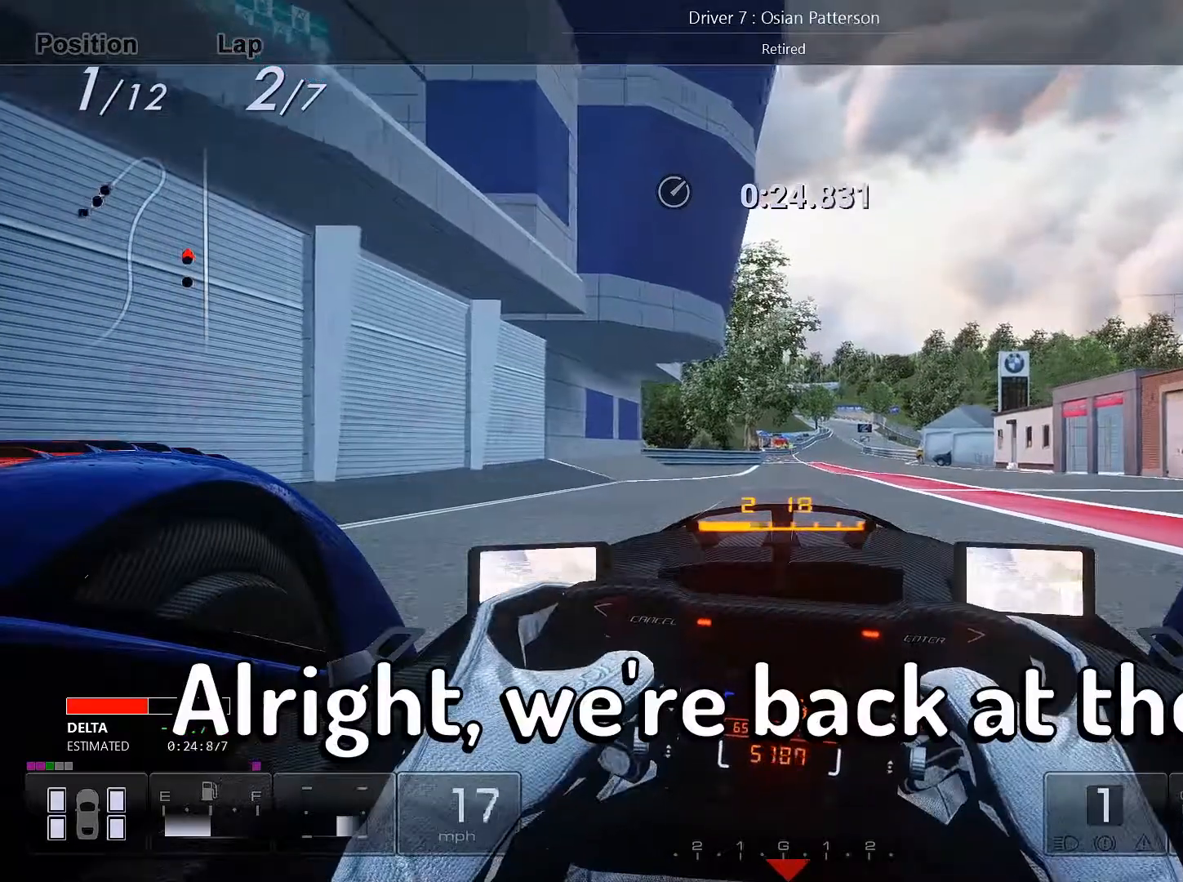
{"buttons": ["R2"], "left_stick": "up-right", "events": []}
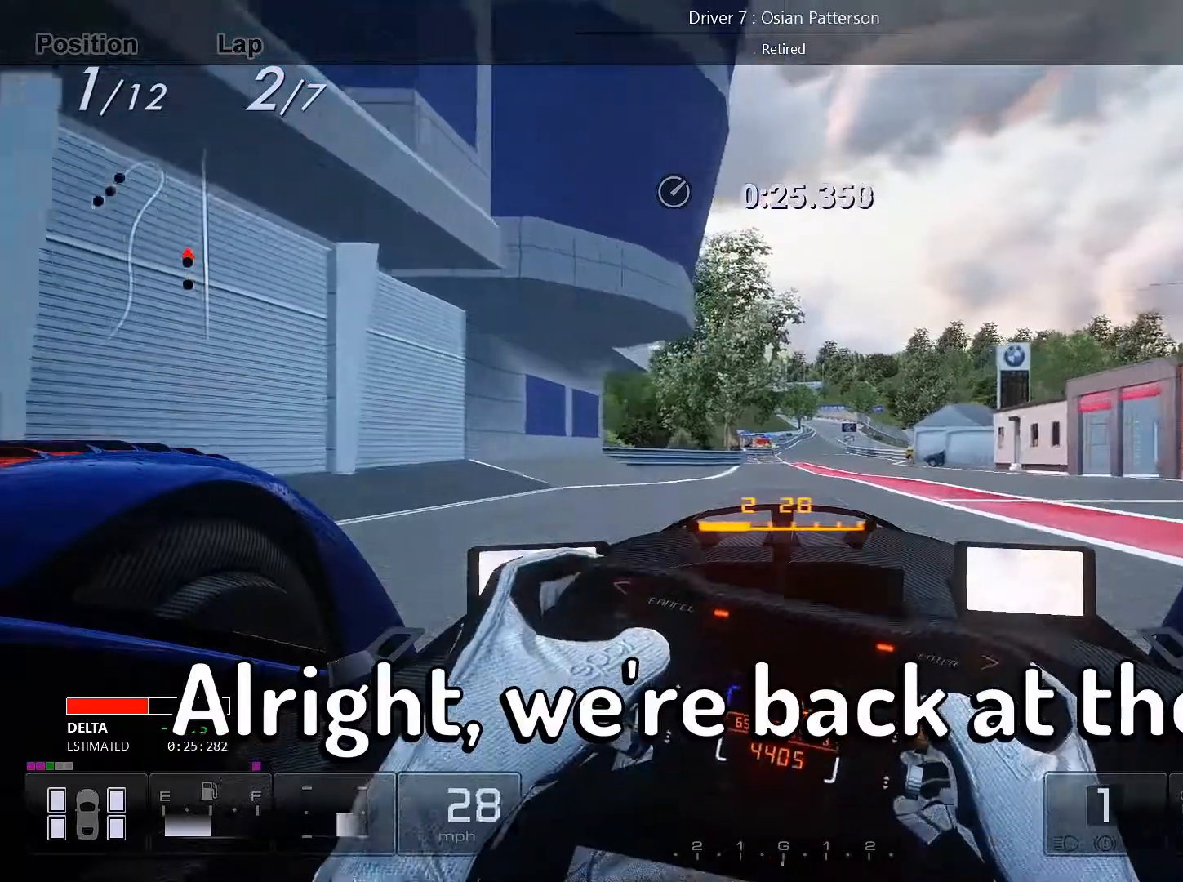
{"buttons": ["R2"], "left_stick": "center", "events": [[67, "left_stick", "center"]]}
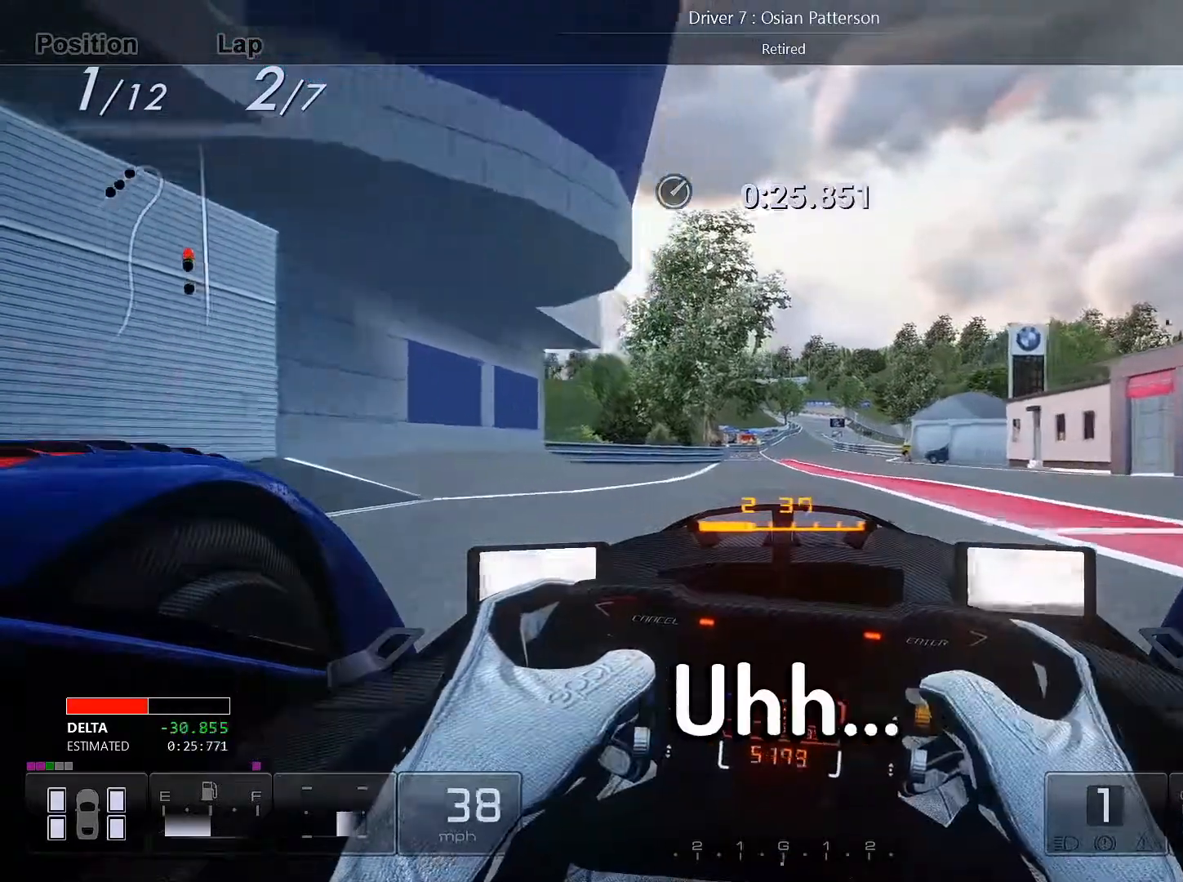
{"buttons": ["R2"], "left_stick": "center", "events": []}
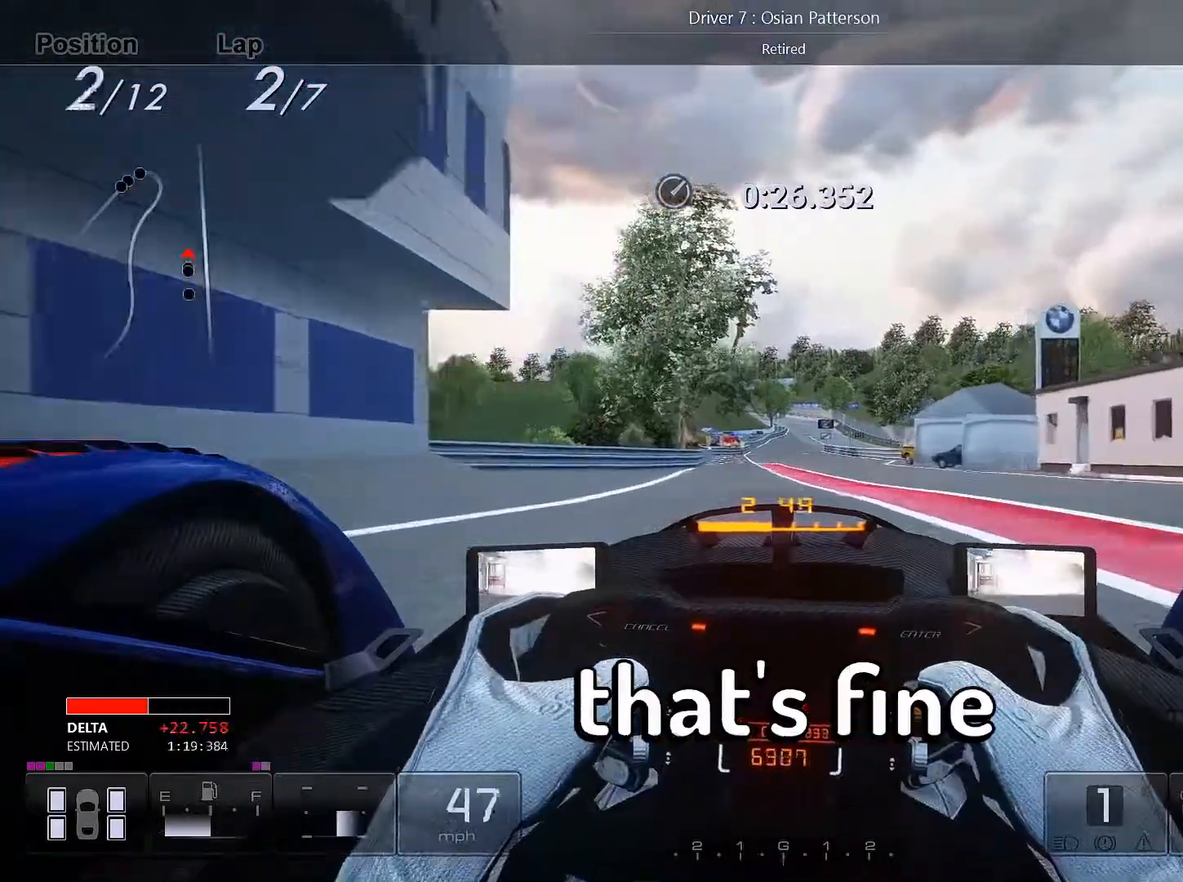
{"buttons": ["R2"], "left_stick": "center", "events": []}
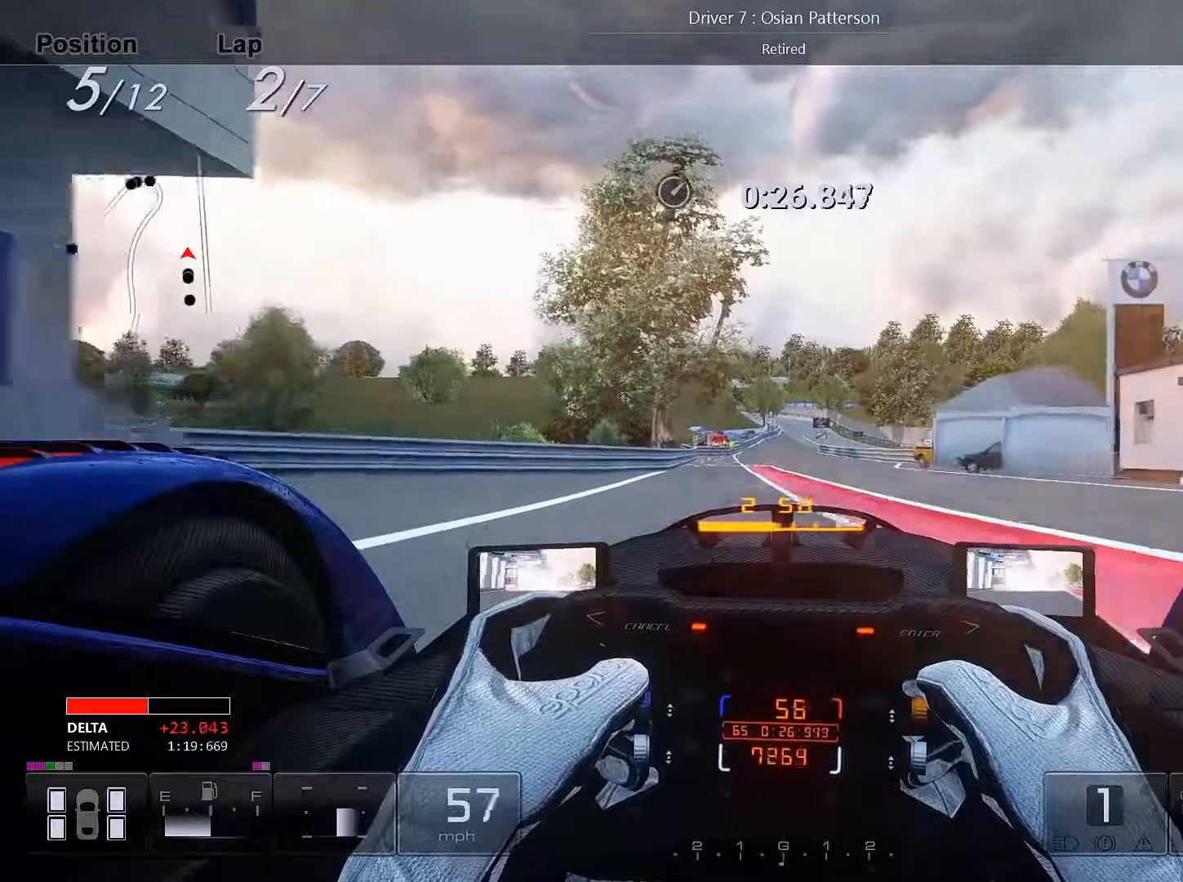
{"buttons": ["R2"], "left_stick": "center", "events": []}
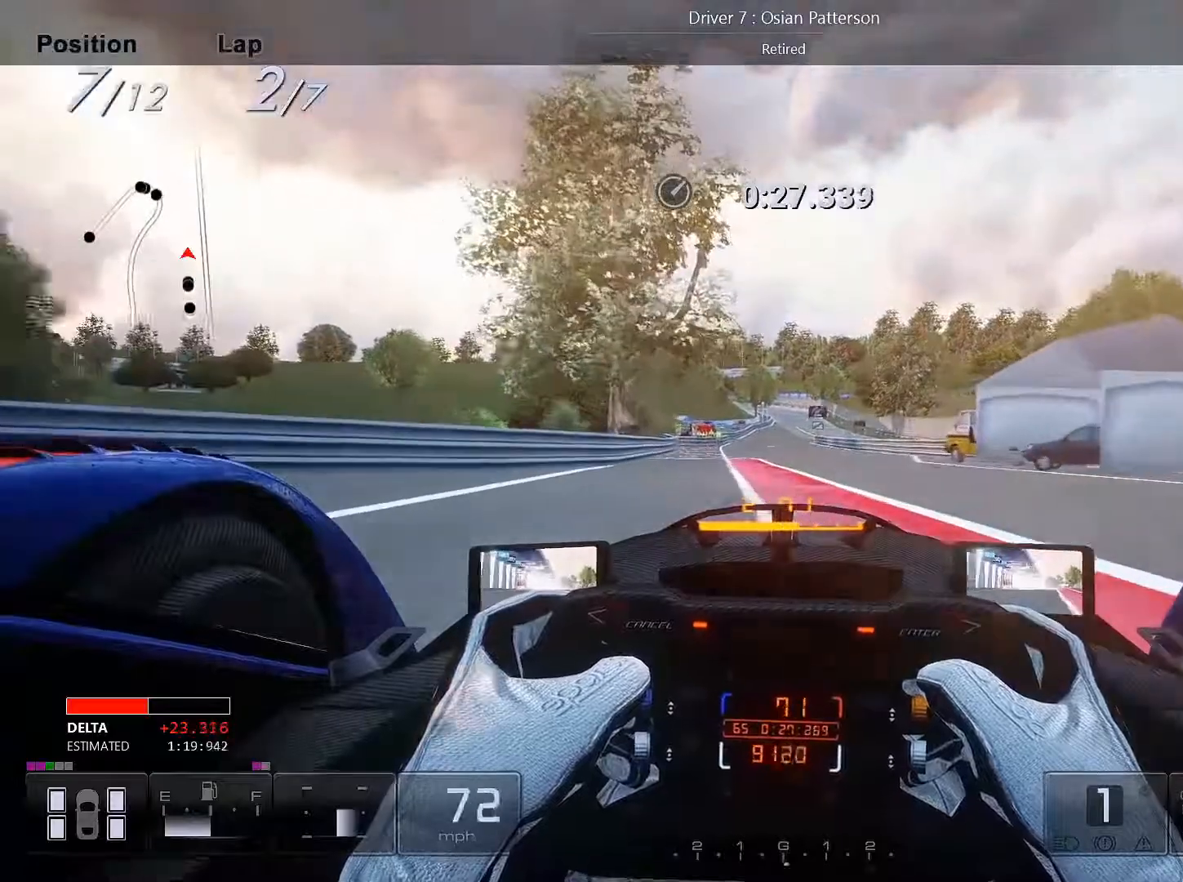
{"buttons": ["R2"], "left_stick": "center", "events": []}
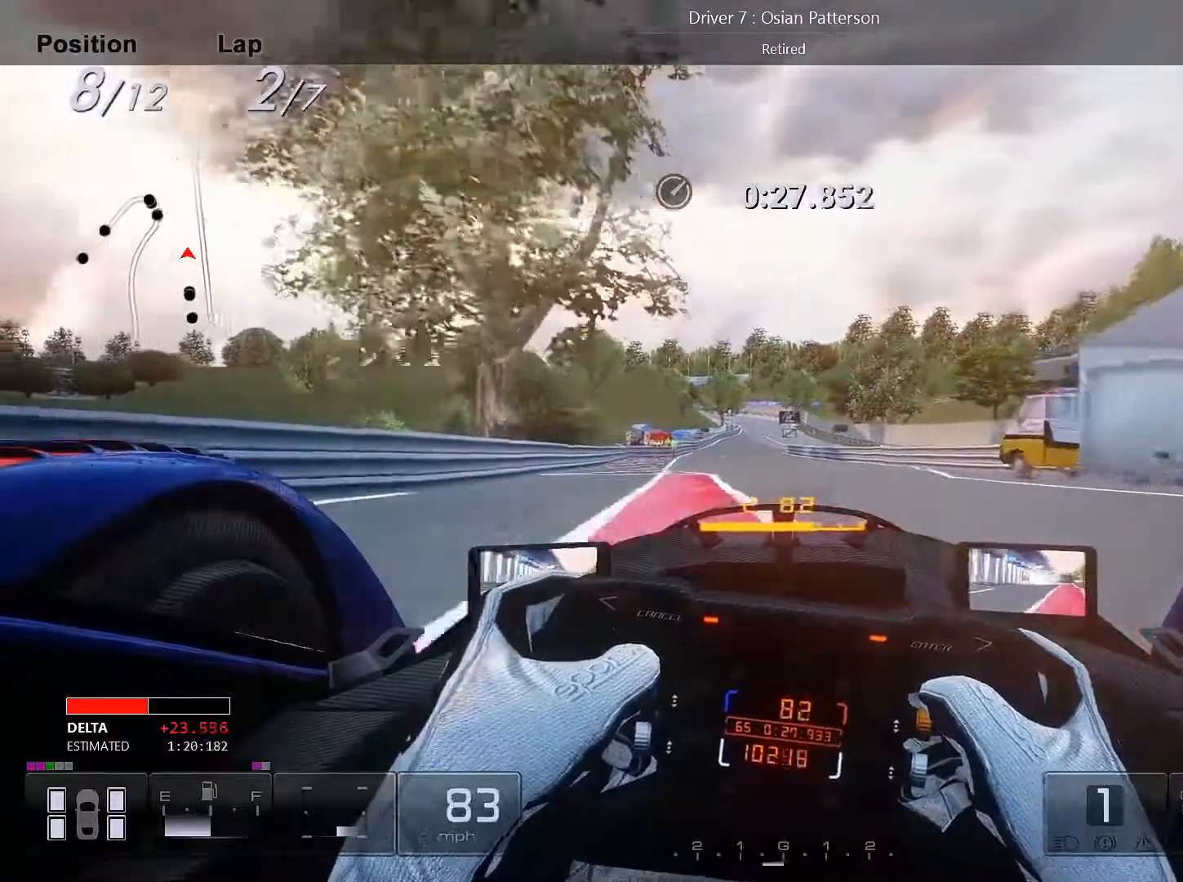
{"buttons": ["R2"], "left_stick": "up-left", "events": [[350, "left_stick", "up-left"]]}
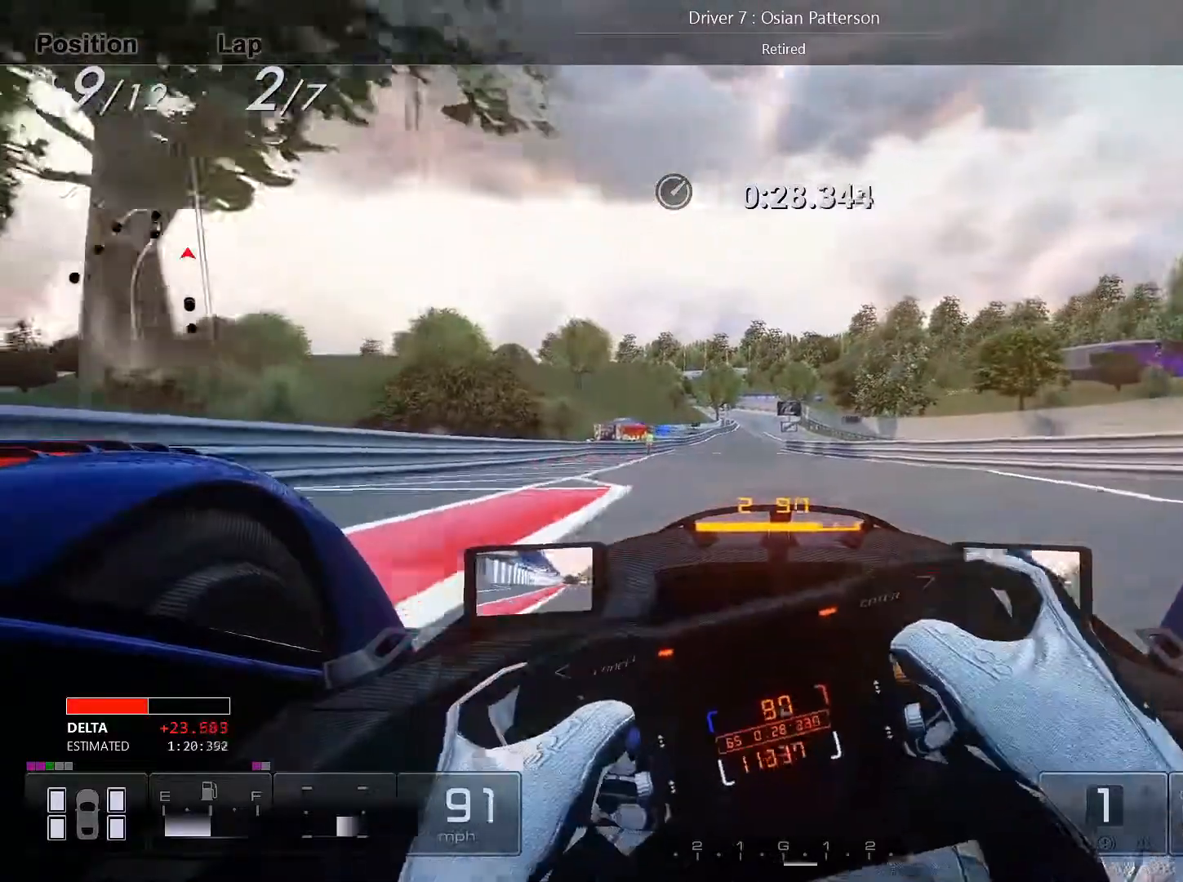
{"buttons": ["R2"], "left_stick": "center", "events": [[333, "left_stick", "center"]]}
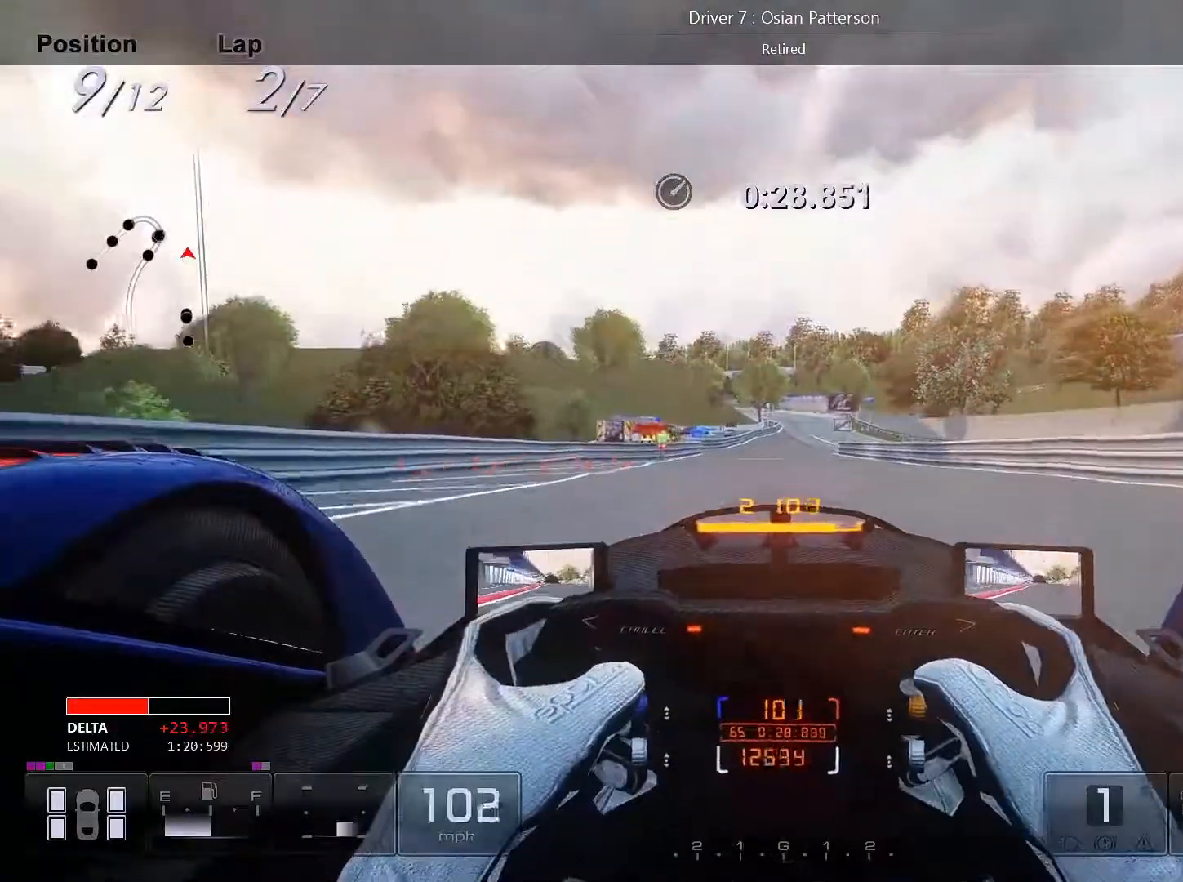
{"buttons": ["R2"], "left_stick": "center", "events": []}